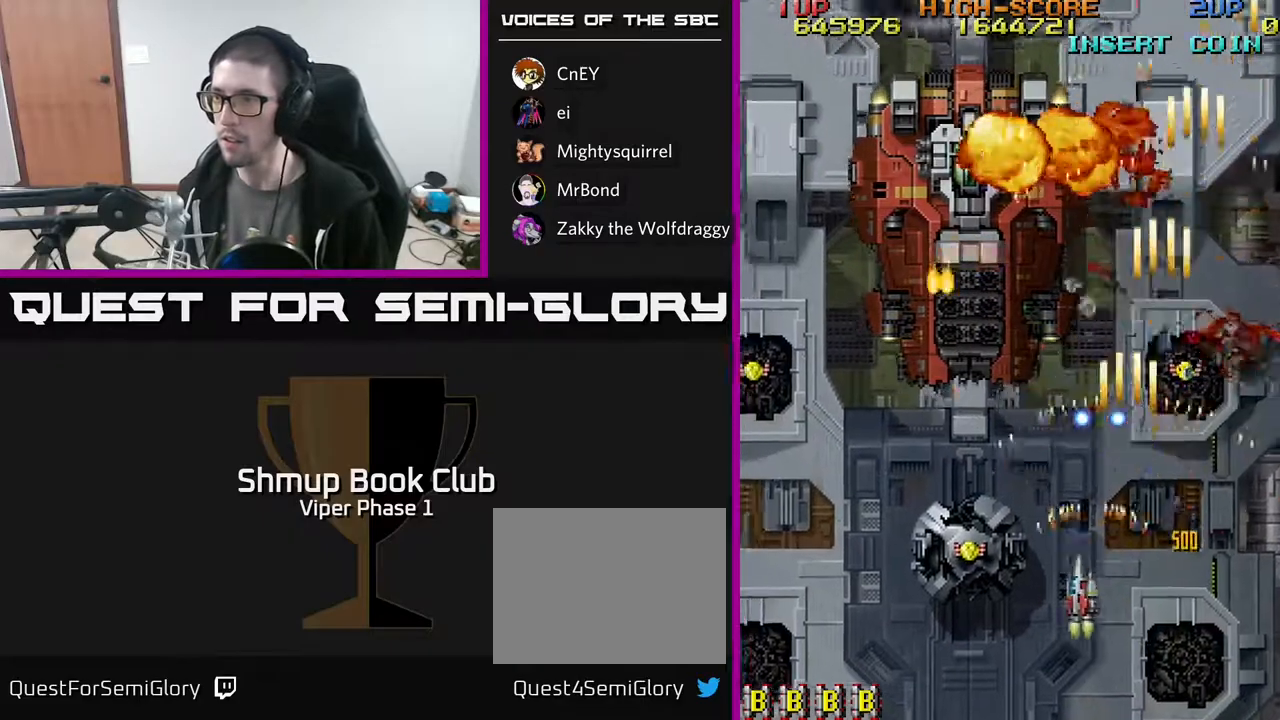
Gameplay with a controller (Xbox layout); each line is a JSON object with the inputs held at the frame after it. "events" lists button and stick changes between this image and that frame as [ms after this image, input, new state], when the widget could be followed in between. Not read: right_stick.
{"buttons": ["A", "DPAD_UP", "DPAD_LEFT"], "left_stick": "center", "events": [[383, "DPAD_UP", "down"]]}
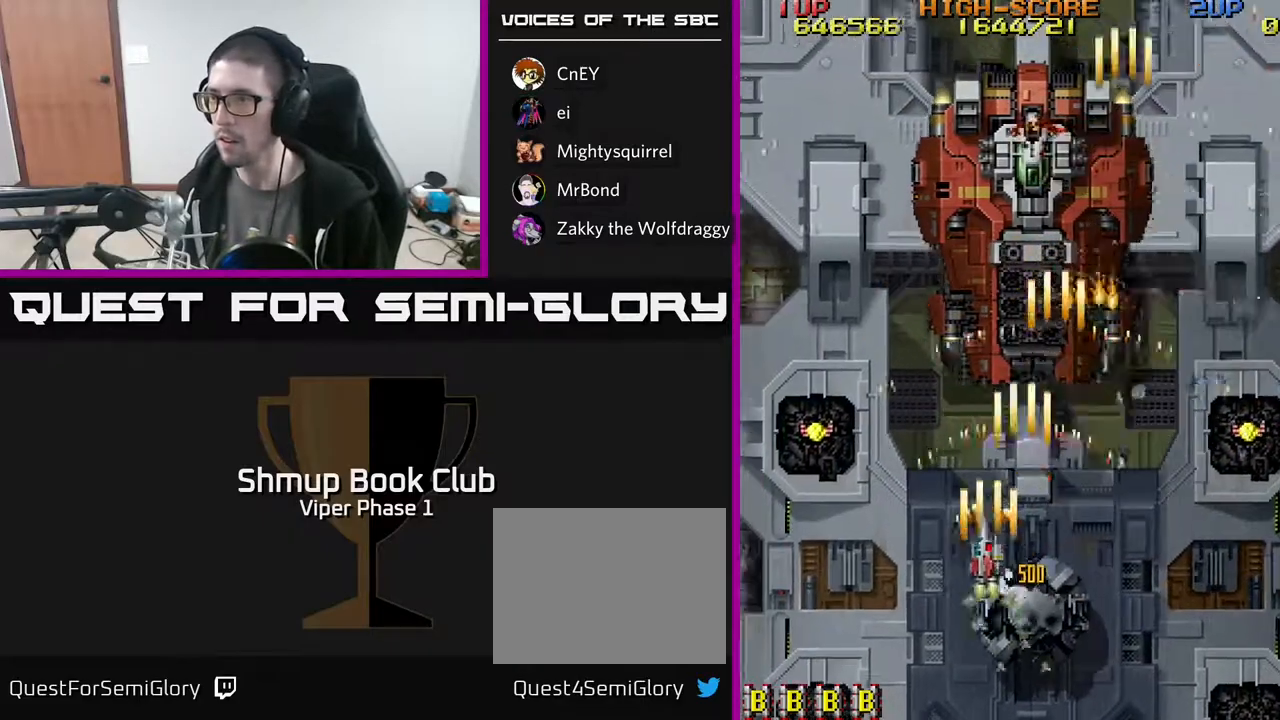
{"buttons": ["A", "DPAD_LEFT"], "left_stick": "center", "events": [[283, "DPAD_UP", "up"]]}
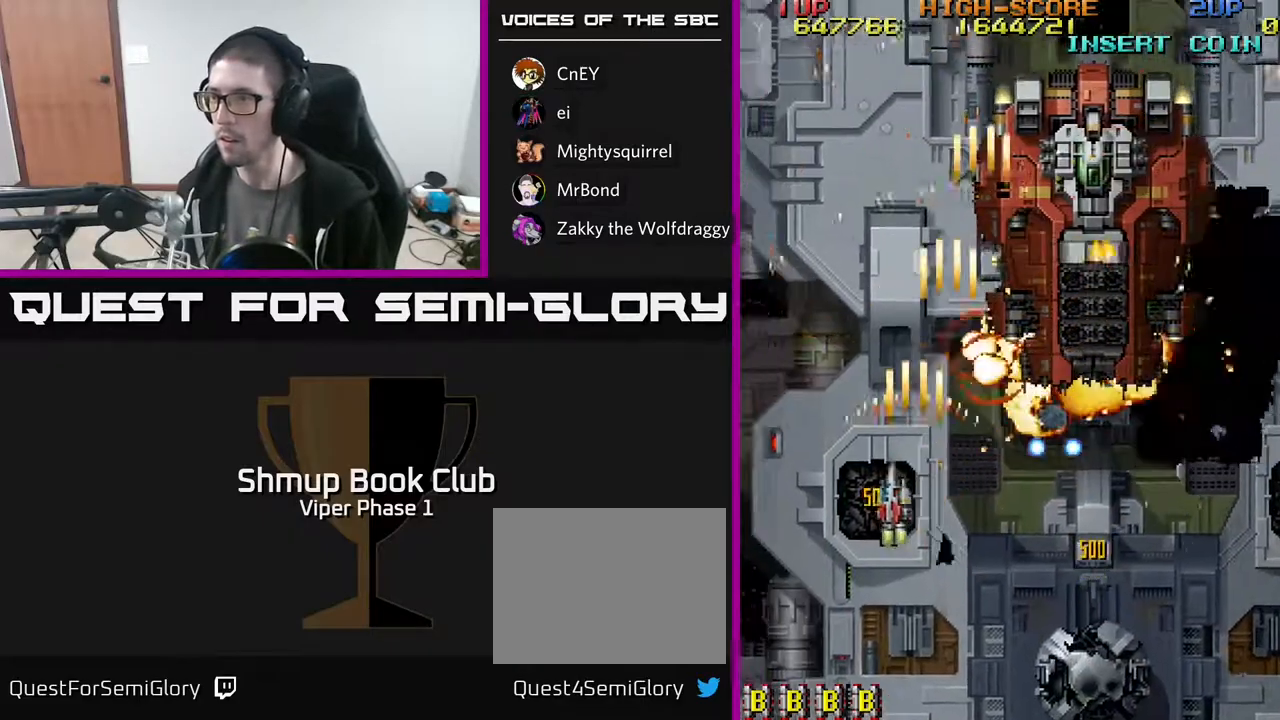
{"buttons": ["A", "DPAD_RIGHT"], "left_stick": "center", "events": [[83, "DPAD_UP", "down"], [100, "DPAD_LEFT", "up"], [117, "DPAD_RIGHT", "down"], [267, "DPAD_UP", "up"], [317, "DPAD_DOWN", "down"], [500, "DPAD_DOWN", "up"]]}
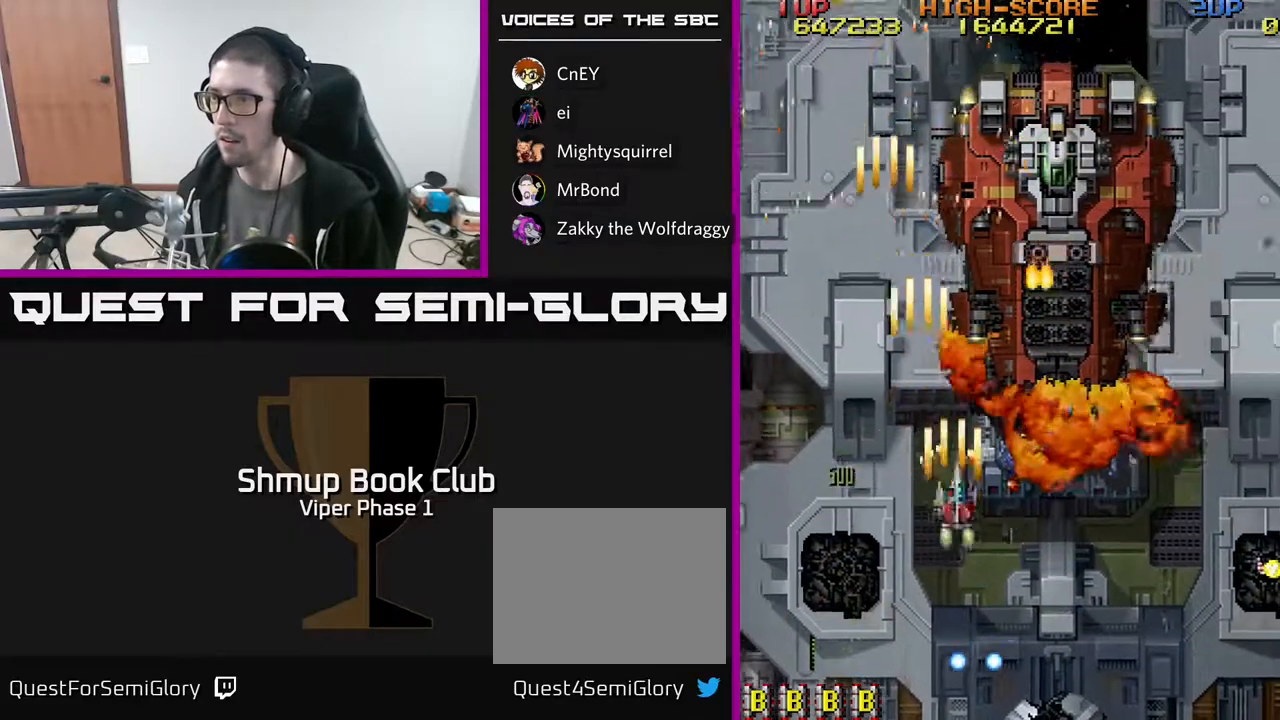
{"buttons": ["A", "DPAD_DOWN", "DPAD_RIGHT"], "left_stick": "center", "events": [[300, "DPAD_DOWN", "down"]]}
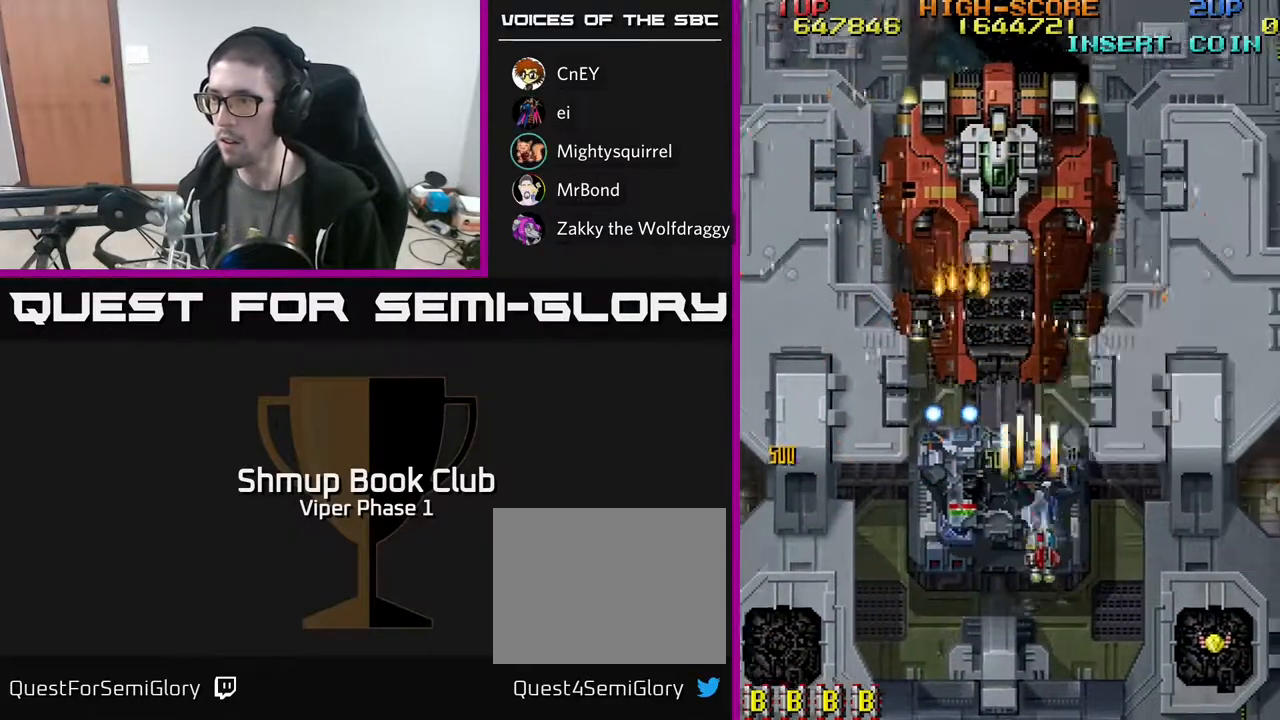
{"buttons": ["A", "DPAD_DOWN"], "left_stick": "center", "events": [[483, "DPAD_RIGHT", "up"]]}
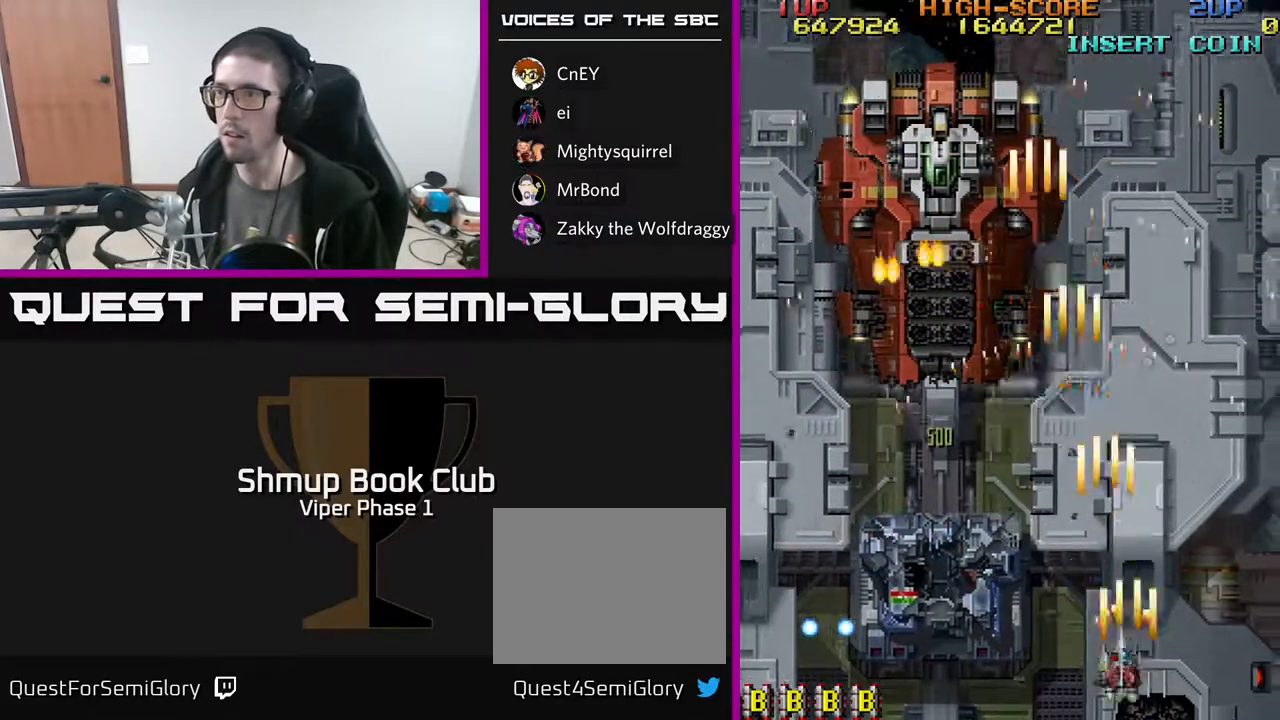
{"buttons": ["A", "DPAD_LEFT"], "left_stick": "center", "events": [[17, "DPAD_LEFT", "down"], [50, "DPAD_DOWN", "up"]]}
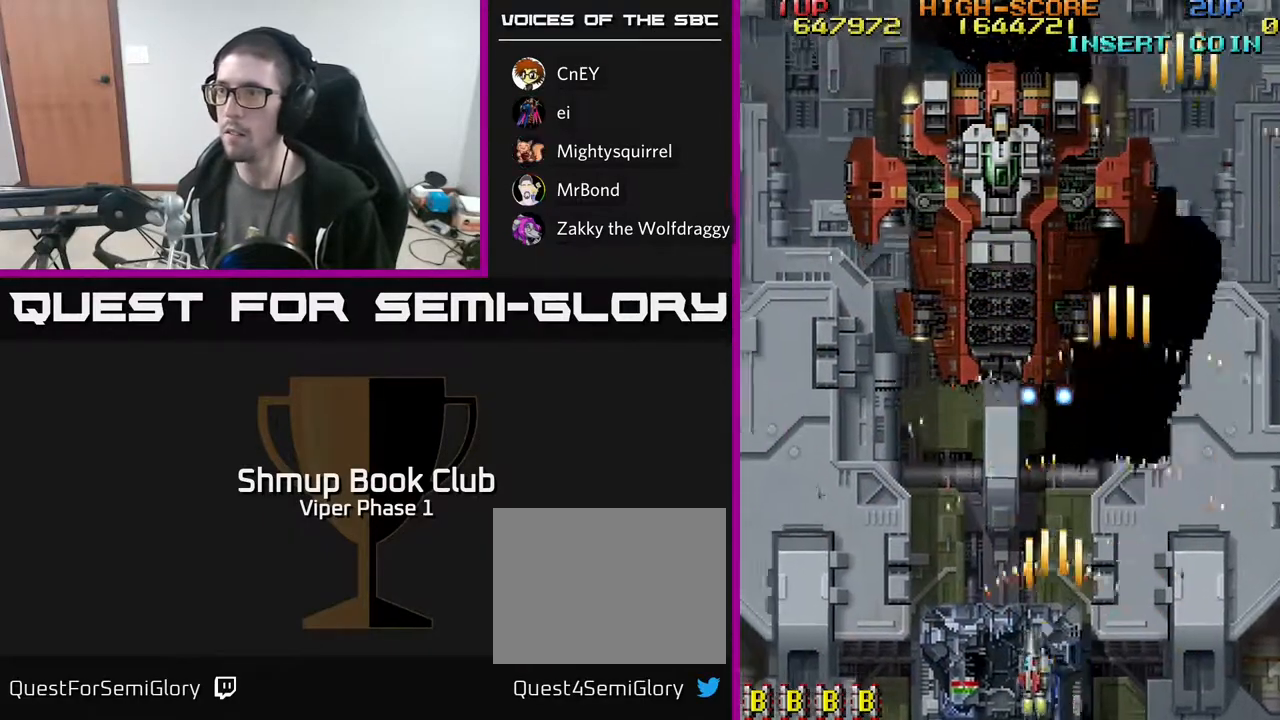
{"buttons": ["A"], "left_stick": "center", "events": [[183, "DPAD_DOWN", "down"], [183, "DPAD_LEFT", "up"], [233, "DPAD_RIGHT", "down"], [283, "DPAD_DOWN", "up"], [283, "DPAD_RIGHT", "up"], [317, "DPAD_UP", "down"], [483, "DPAD_UP", "up"]]}
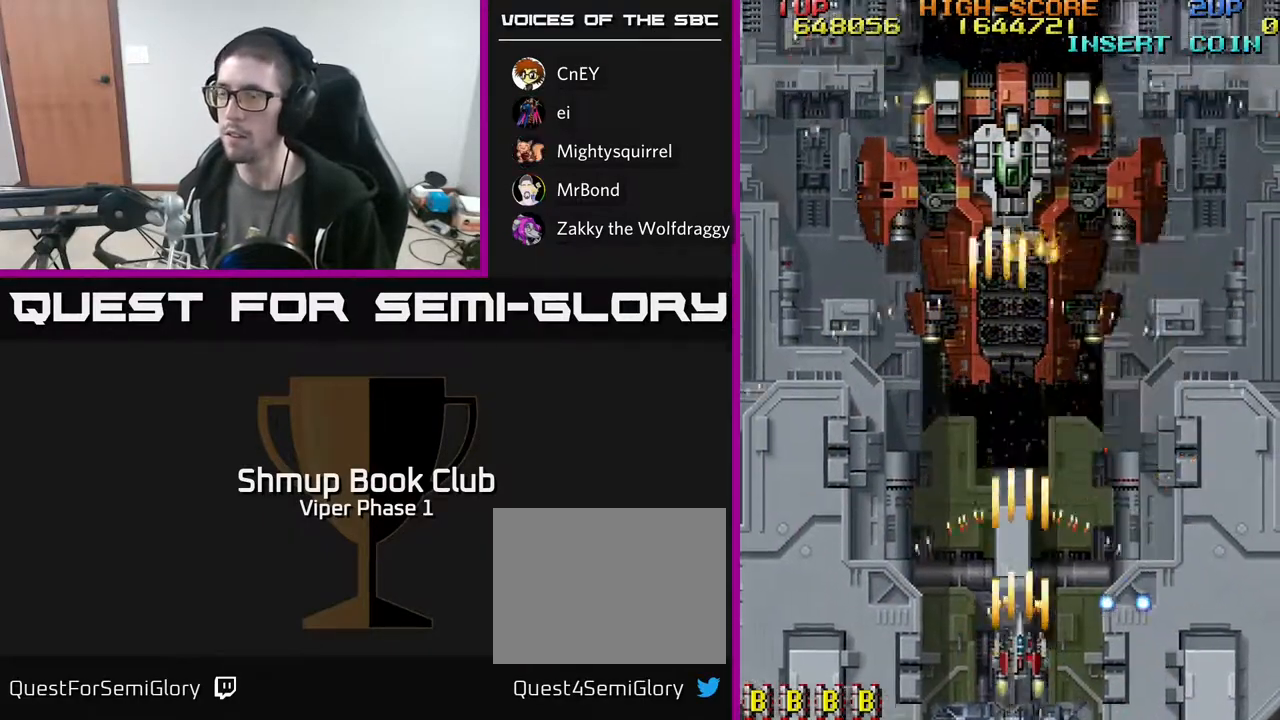
{"buttons": ["A"], "left_stick": "center", "events": []}
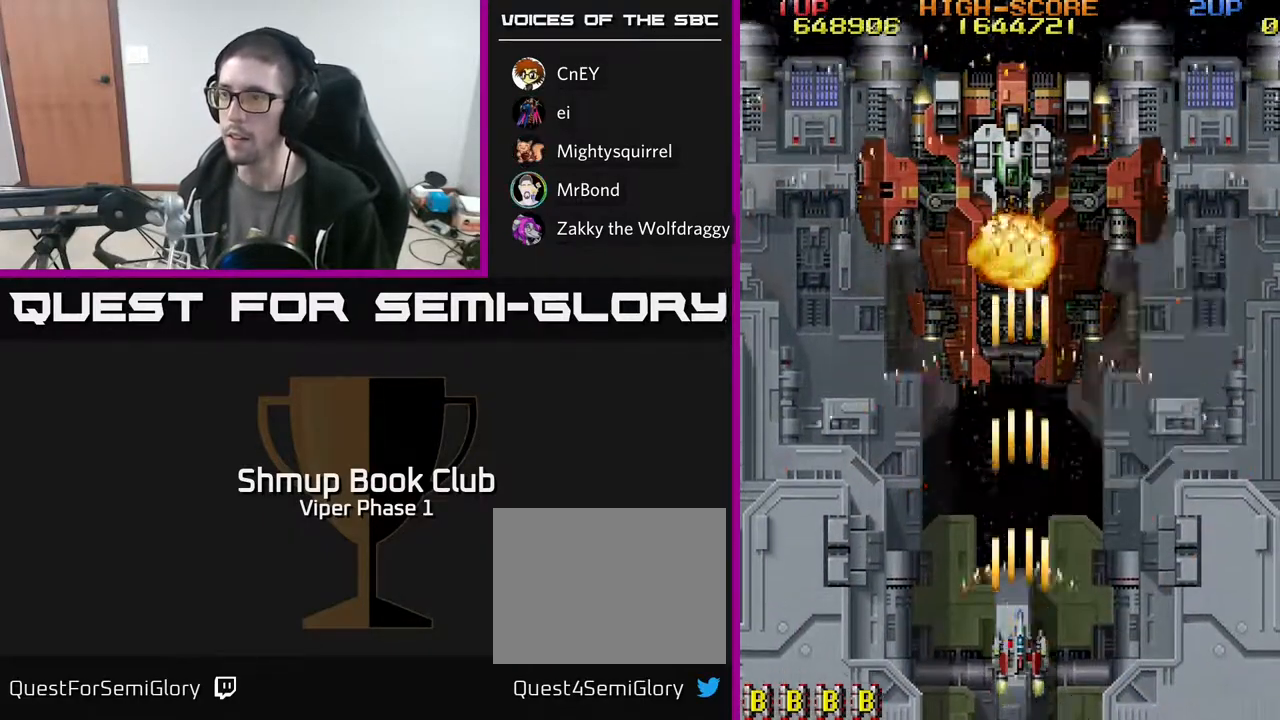
{"buttons": ["A"], "left_stick": "center", "events": []}
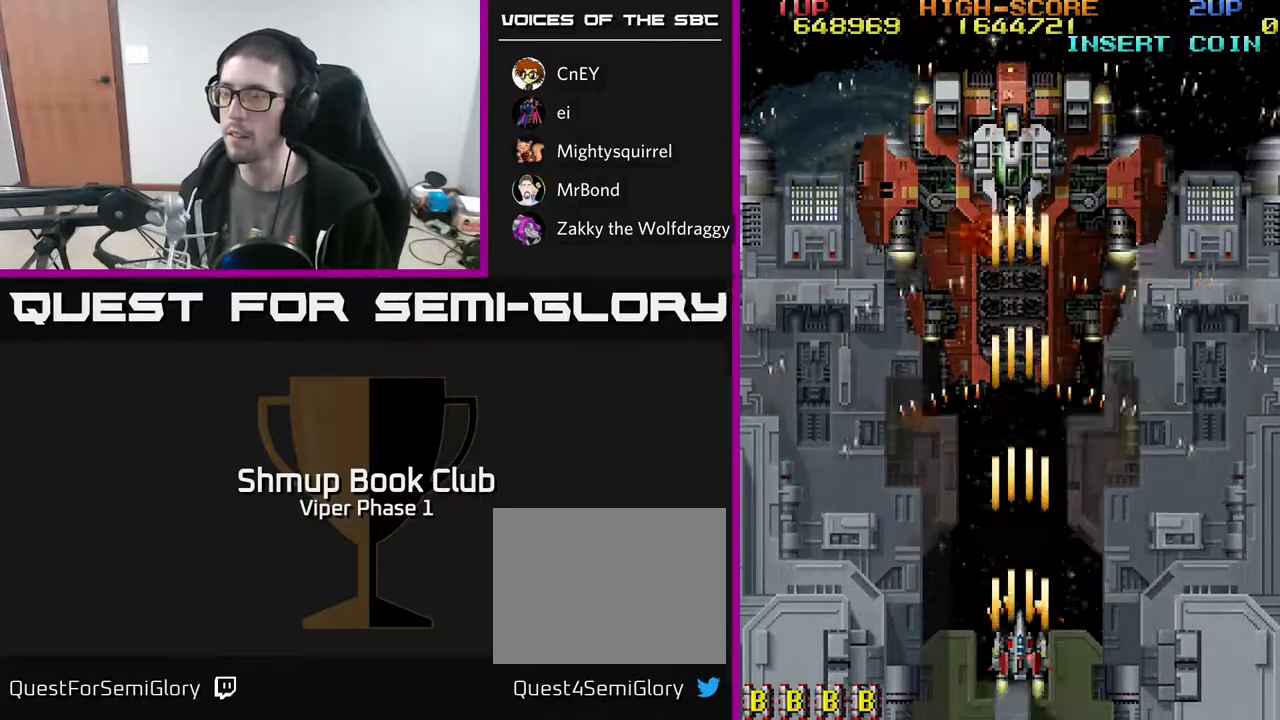
{"buttons": ["A", "DPAD_UP", "DPAD_LEFT"], "left_stick": "center", "events": [[383, "DPAD_UP", "down"], [500, "DPAD_LEFT", "down"]]}
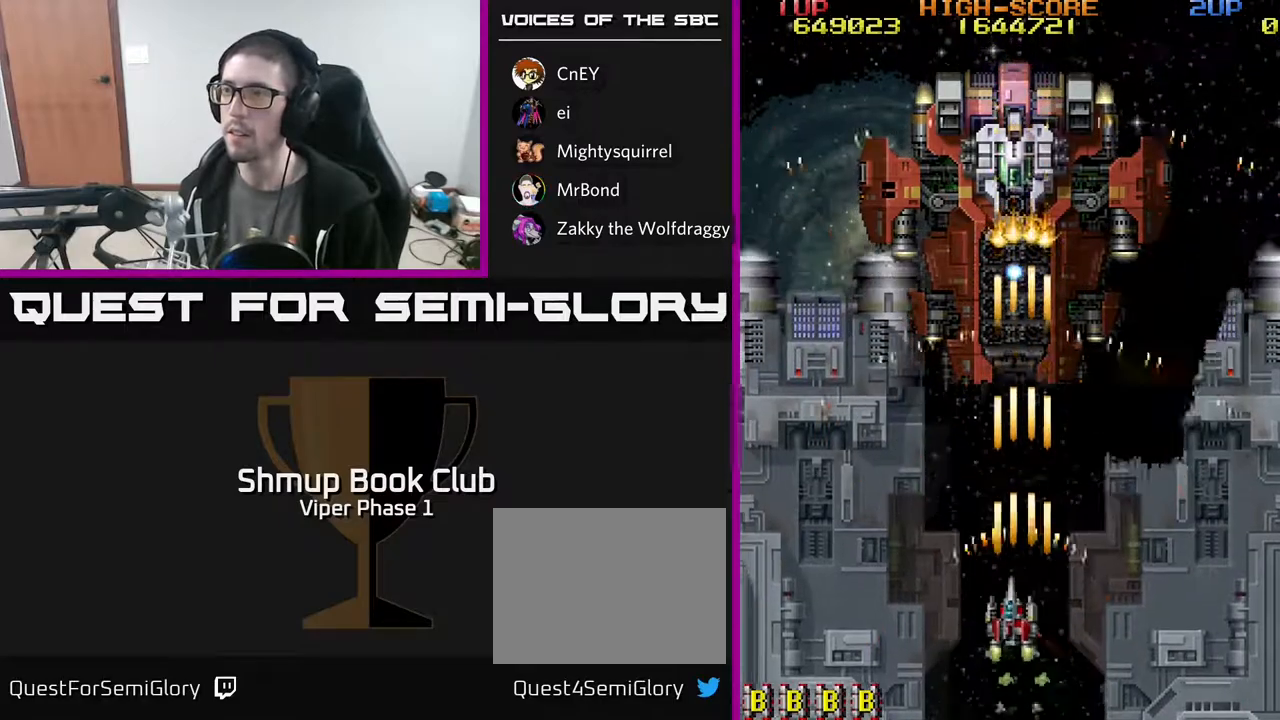
{"buttons": ["A", "DPAD_LEFT"], "left_stick": "center", "events": [[100, "DPAD_LEFT", "up"], [217, "DPAD_UP", "up"], [317, "DPAD_LEFT", "down"], [383, "DPAD_DOWN", "down"], [400, "DPAD_LEFT", "up"], [500, "DPAD_DOWN", "up"], [500, "DPAD_LEFT", "down"]]}
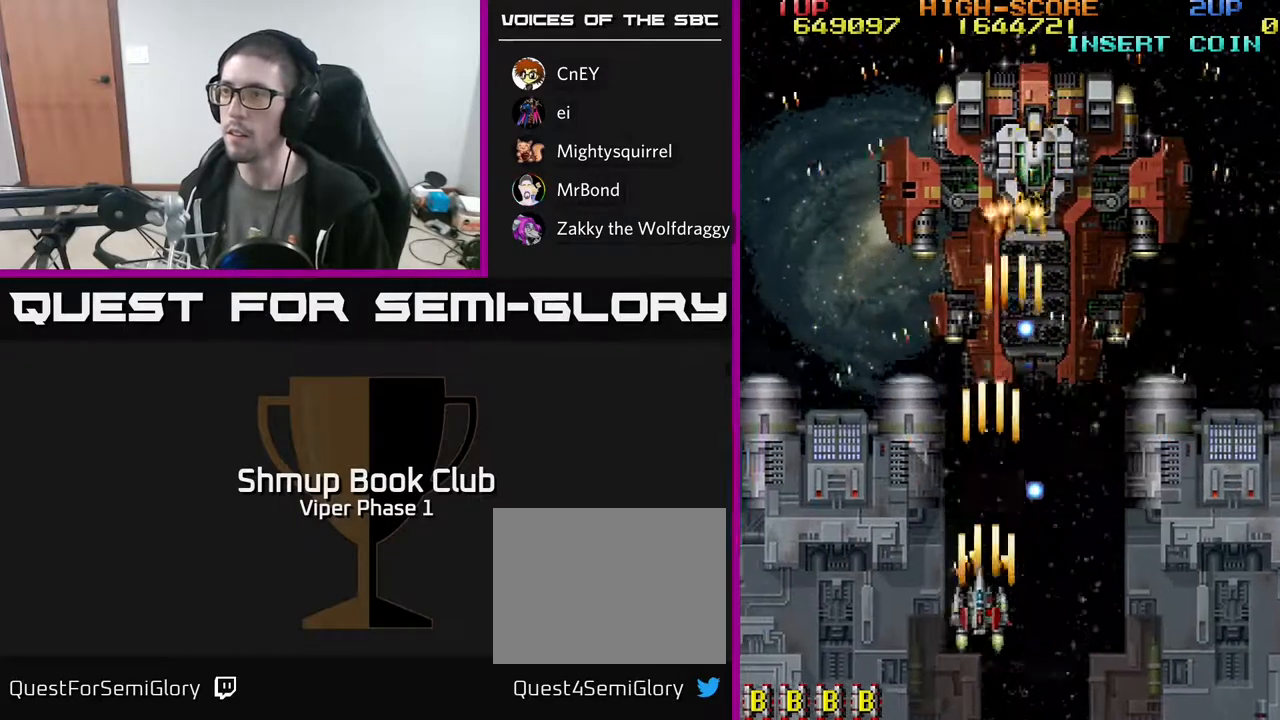
{"buttons": ["A", "DPAD_DOWN", "DPAD_RIGHT"], "left_stick": "center", "events": [[67, "DPAD_UP", "down"], [150, "DPAD_LEFT", "up"], [183, "DPAD_UP", "up"], [267, "DPAD_RIGHT", "down"], [467, "DPAD_DOWN", "down"]]}
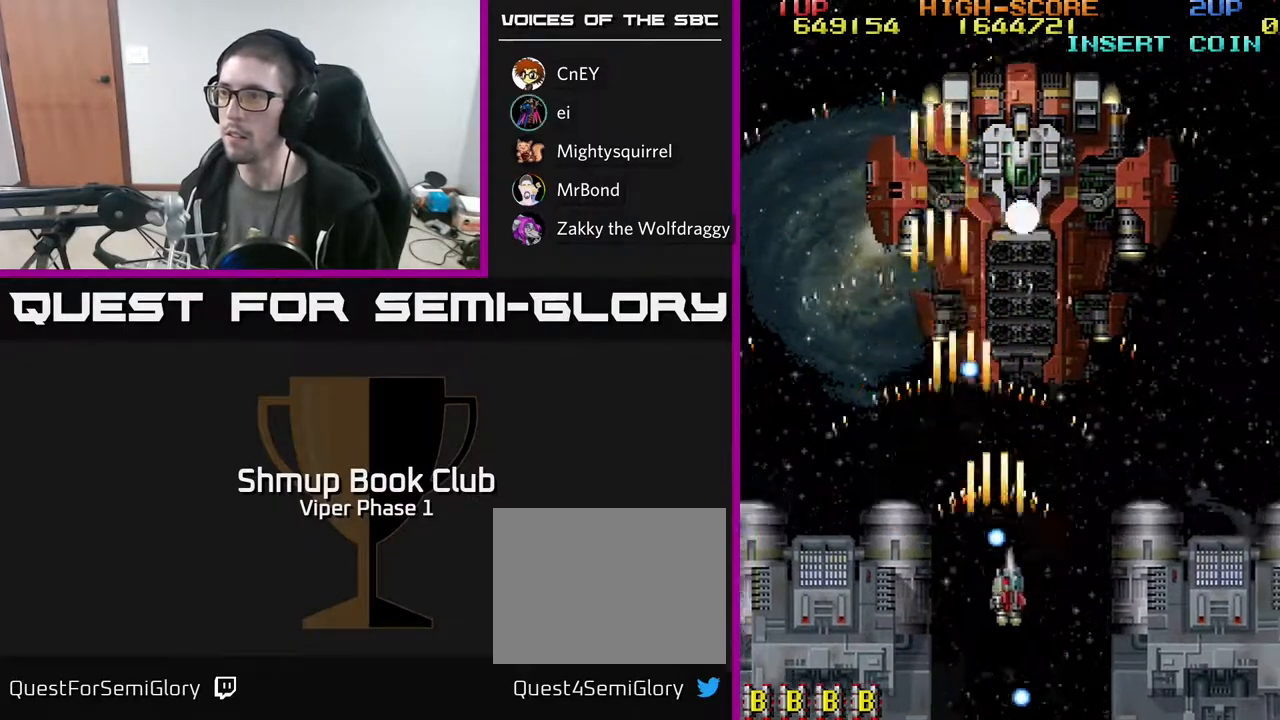
{"buttons": ["A"], "left_stick": "center", "events": [[183, "DPAD_DOWN", "up"], [283, "DPAD_RIGHT", "up"], [367, "DPAD_LEFT", "down"], [367, "DPAD_UP", "down"], [417, "DPAD_UP", "up"], [467, "DPAD_LEFT", "up"]]}
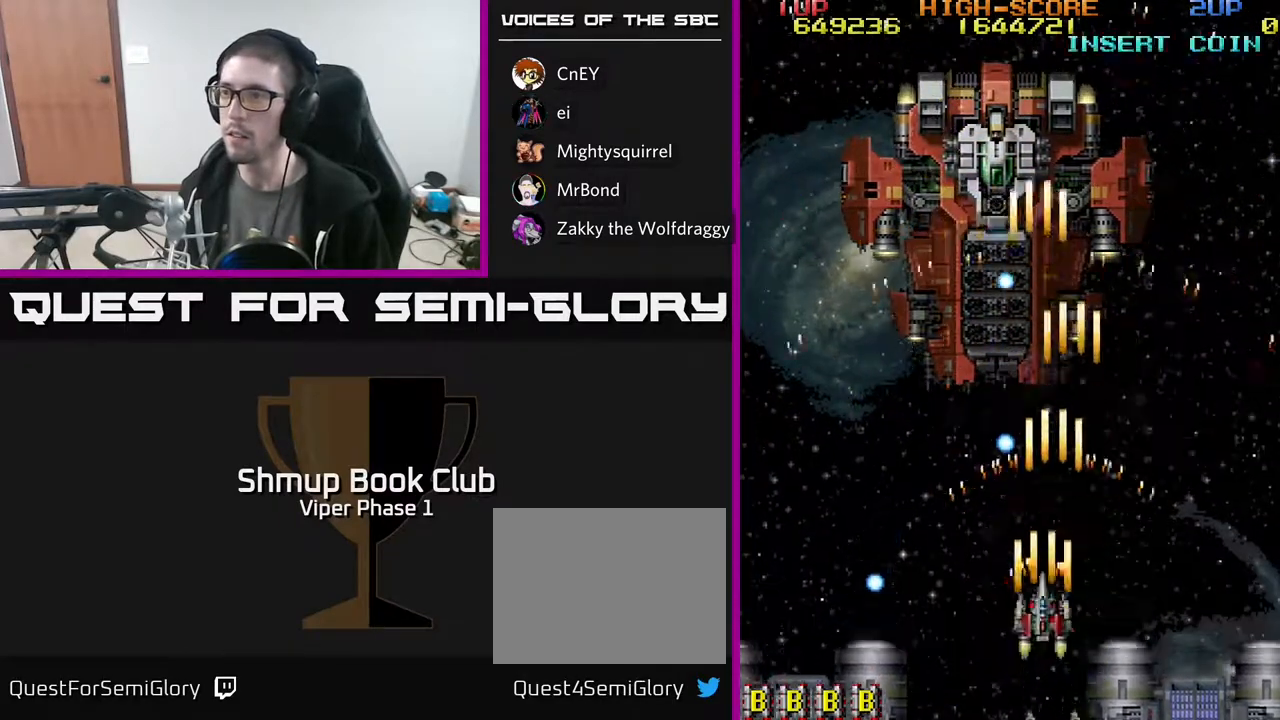
{"buttons": ["A", "DPAD_LEFT"], "left_stick": "center", "events": [[133, "DPAD_RIGHT", "down"], [300, "DPAD_RIGHT", "up"], [300, "DPAD_UP", "down"], [350, "DPAD_LEFT", "down"], [417, "DPAD_UP", "up"]]}
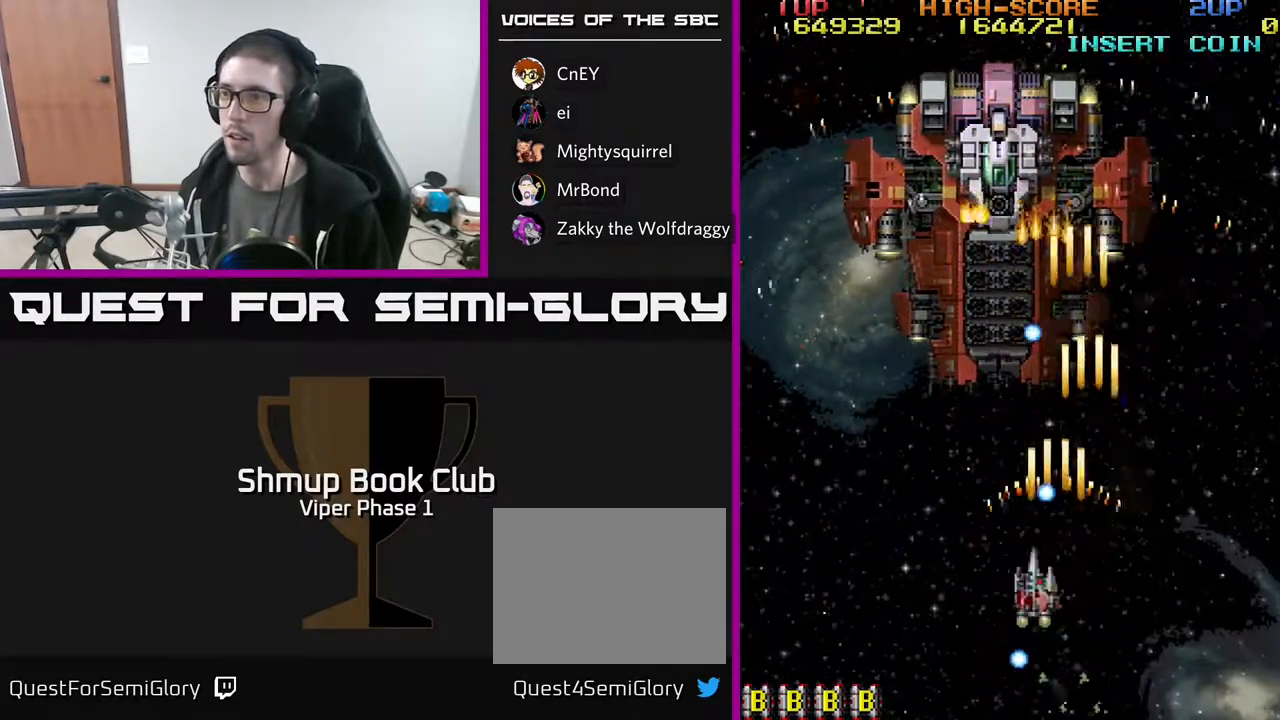
{"buttons": ["A", "DPAD_DOWN", "DPAD_RIGHT"], "left_stick": "center", "events": [[17, "DPAD_DOWN", "down"], [117, "DPAD_DOWN", "up"], [200, "DPAD_UP", "down"], [283, "DPAD_LEFT", "up"], [300, "DPAD_UP", "up"], [500, "DPAD_DOWN", "down"], [500, "DPAD_RIGHT", "down"]]}
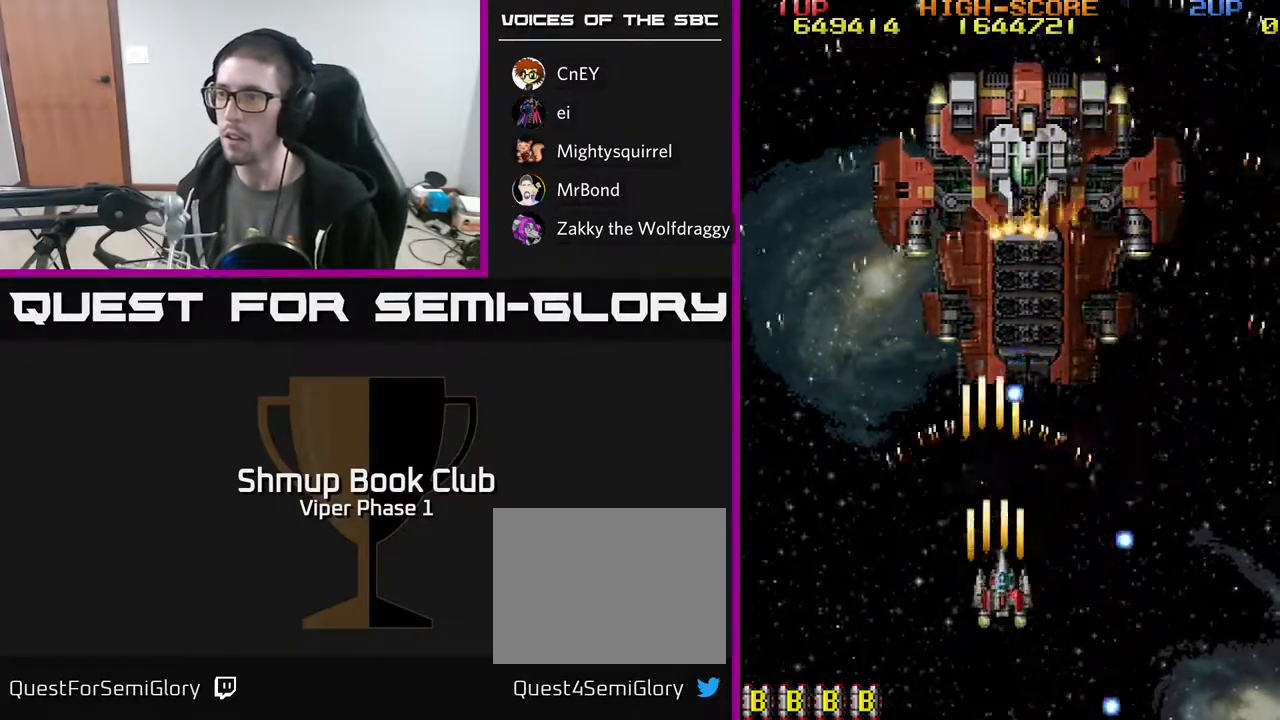
{"buttons": ["A"], "left_stick": "center", "events": [[133, "DPAD_DOWN", "up"], [250, "DPAD_UP", "down"], [267, "DPAD_RIGHT", "up"], [383, "DPAD_UP", "up"]]}
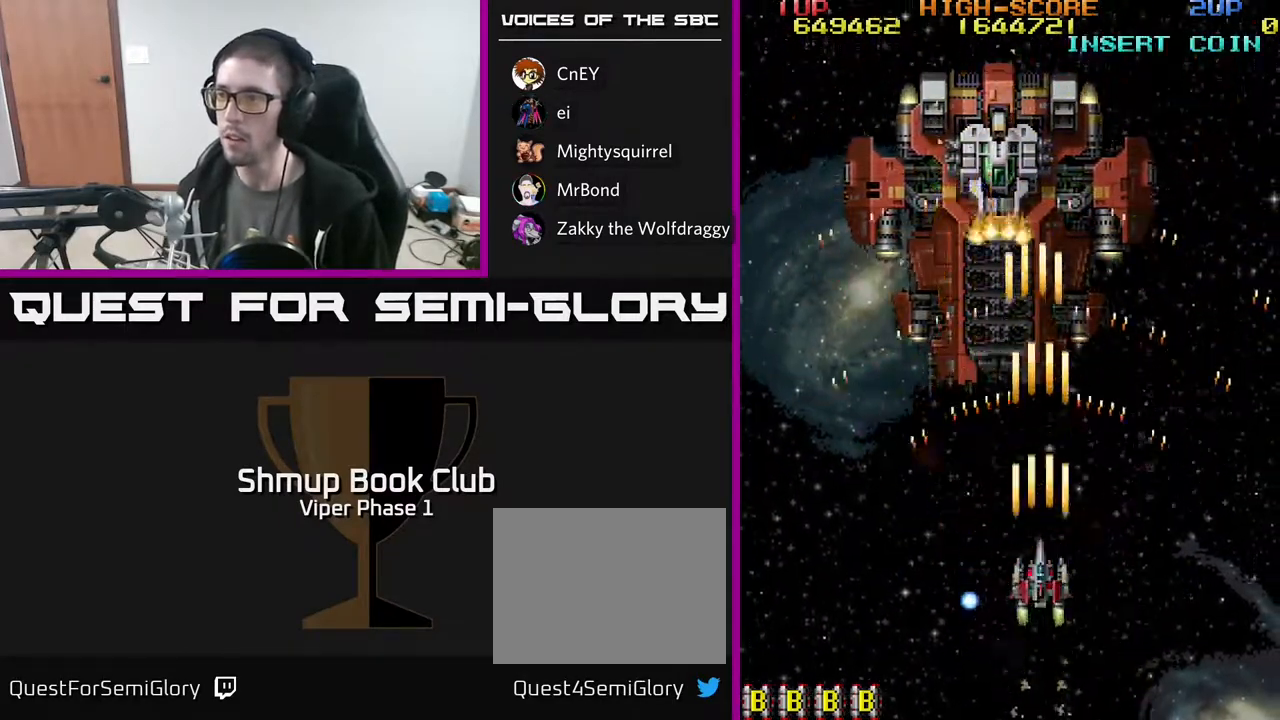
{"buttons": ["A"], "left_stick": "center", "events": [[350, "DPAD_LEFT", "down"], [467, "DPAD_LEFT", "up"]]}
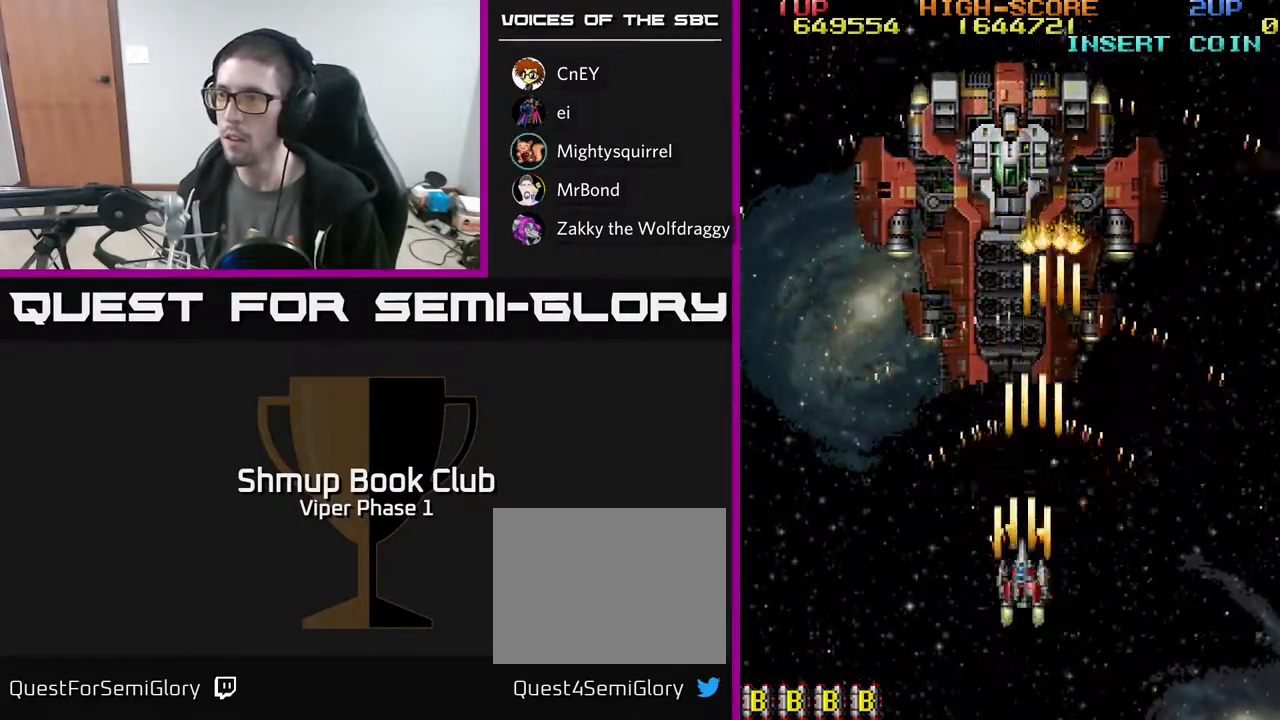
{"buttons": ["A"], "left_stick": "center", "events": []}
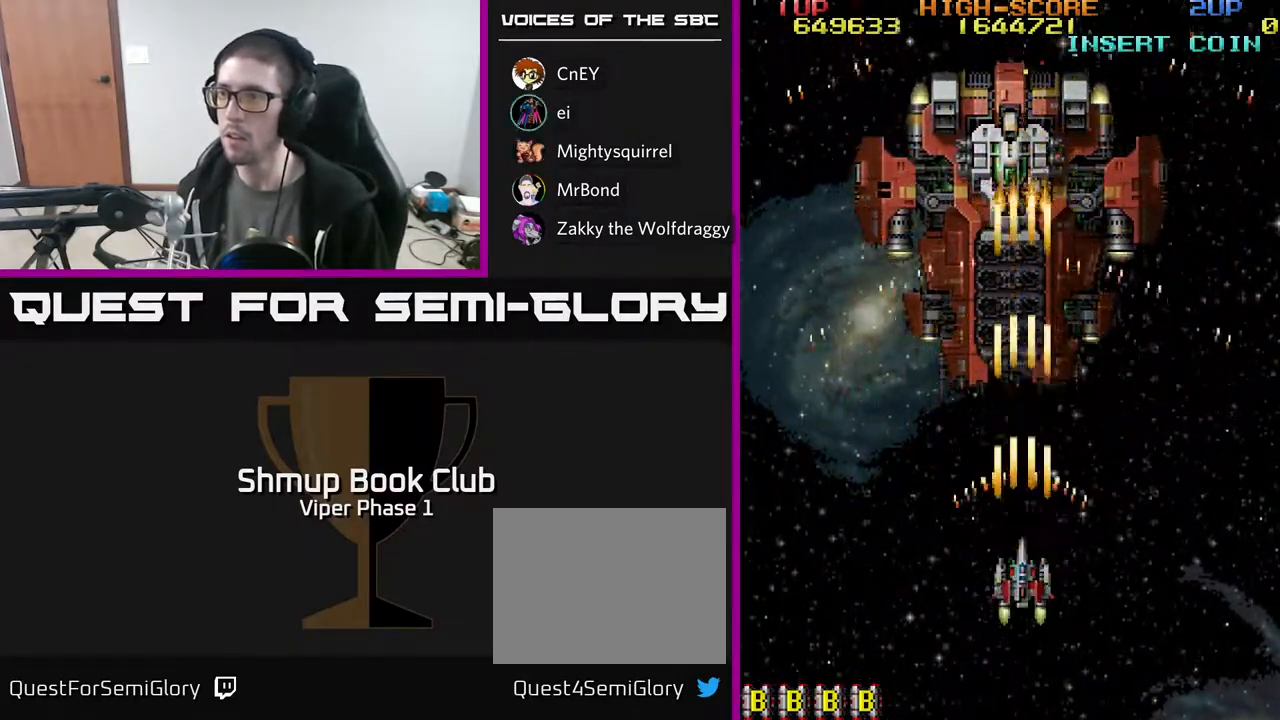
{"buttons": ["A"], "left_stick": "center", "events": []}
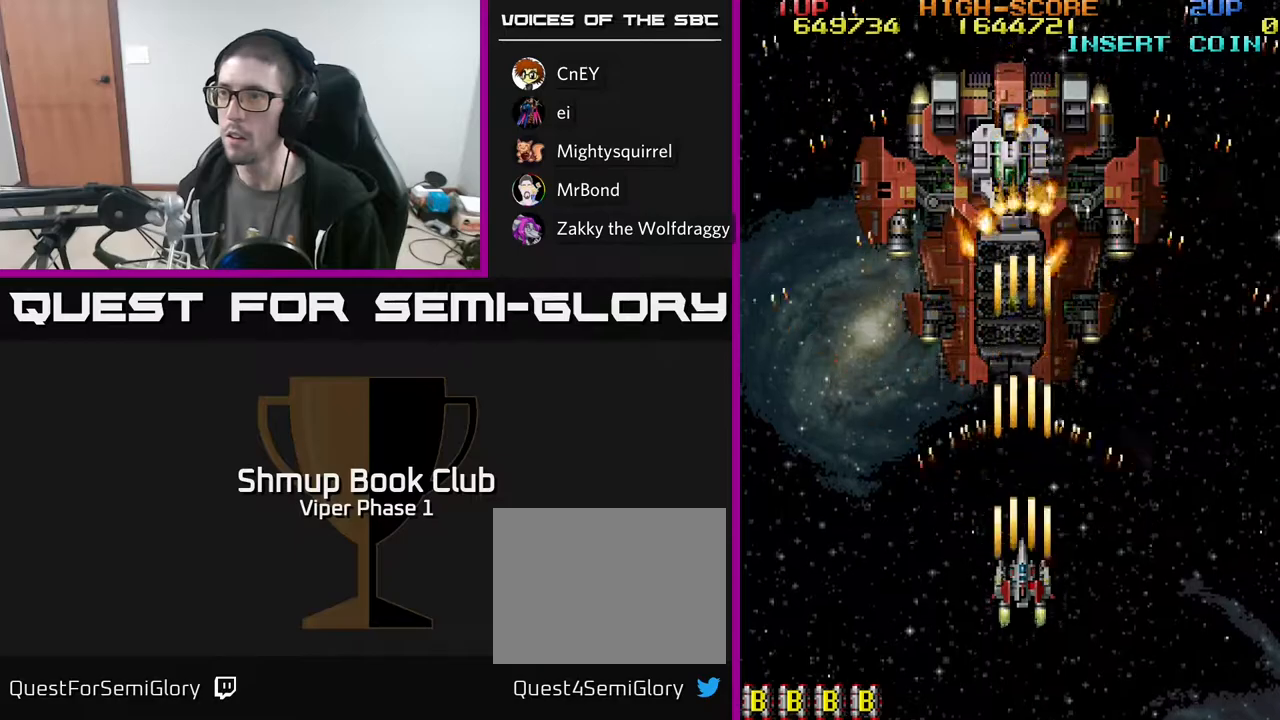
{"buttons": ["A"], "left_stick": "center", "events": [[183, "DPAD_DOWN", "down"], [300, "DPAD_DOWN", "up"]]}
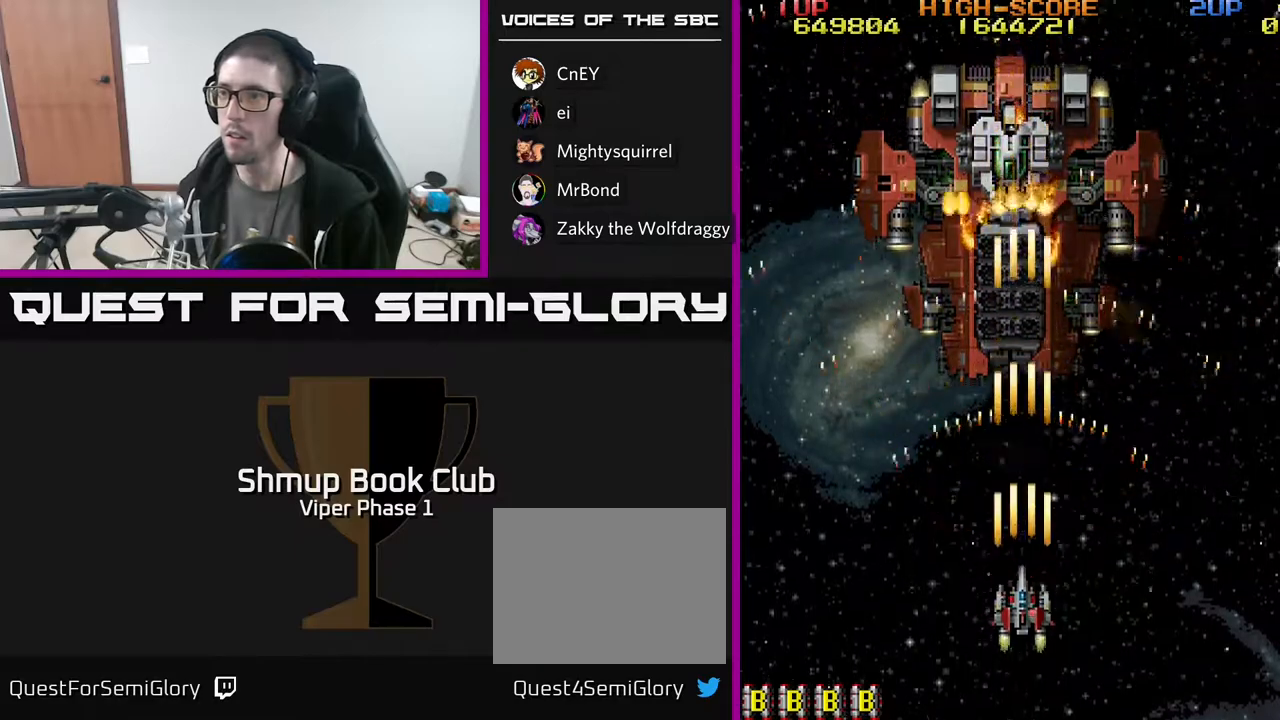
{"buttons": ["A"], "left_stick": "center", "events": []}
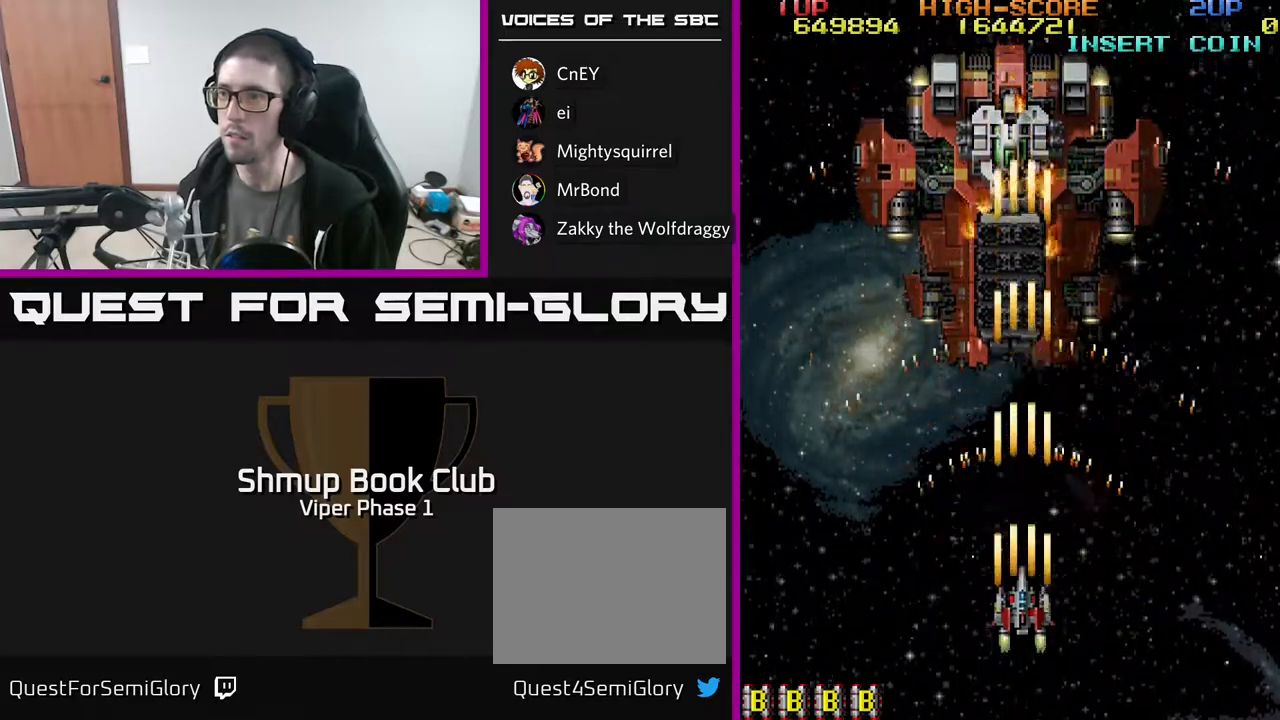
{"buttons": ["A", "DPAD_UP"], "left_stick": "center", "events": [[250, "DPAD_UP", "down"]]}
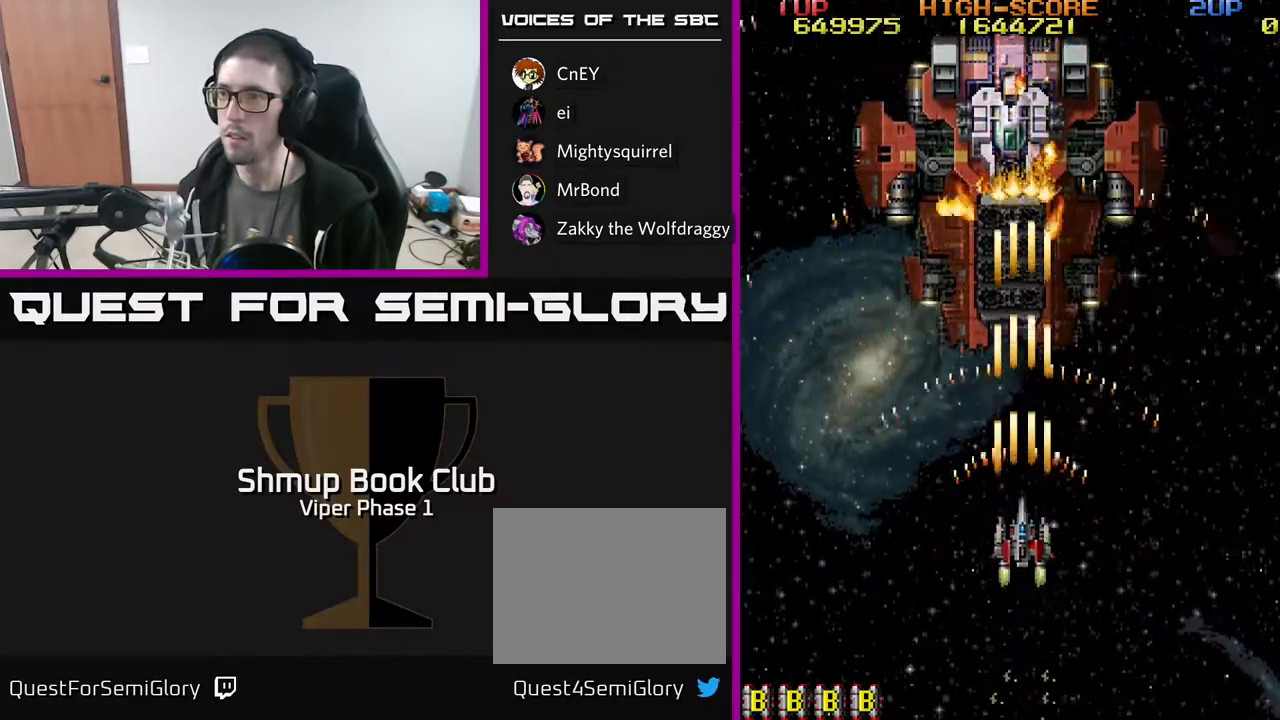
{"buttons": ["A", "DPAD_UP"], "left_stick": "center", "events": []}
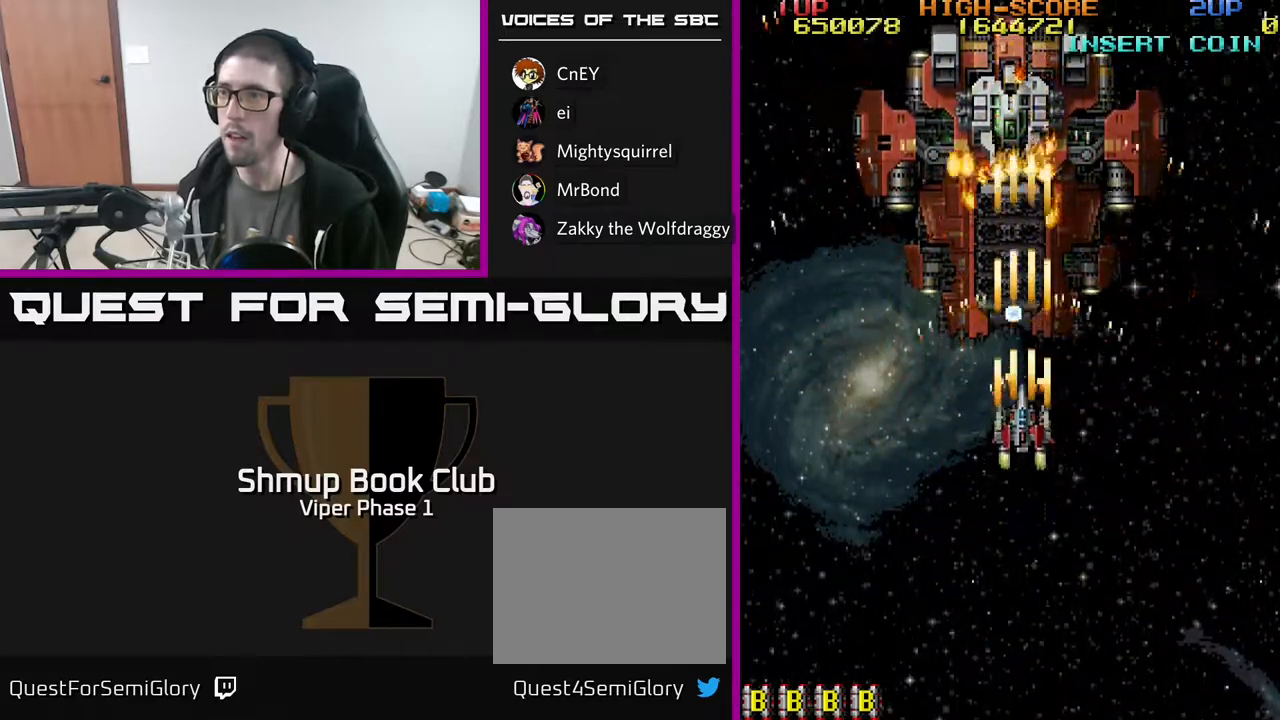
{"buttons": ["A", "DPAD_DOWN", "DPAD_LEFT"], "left_stick": "center", "events": [[83, "X", "down"], [117, "DPAD_UP", "up"], [133, "DPAD_DOWN", "down"], [133, "DPAD_LEFT", "down"], [183, "X", "up"]]}
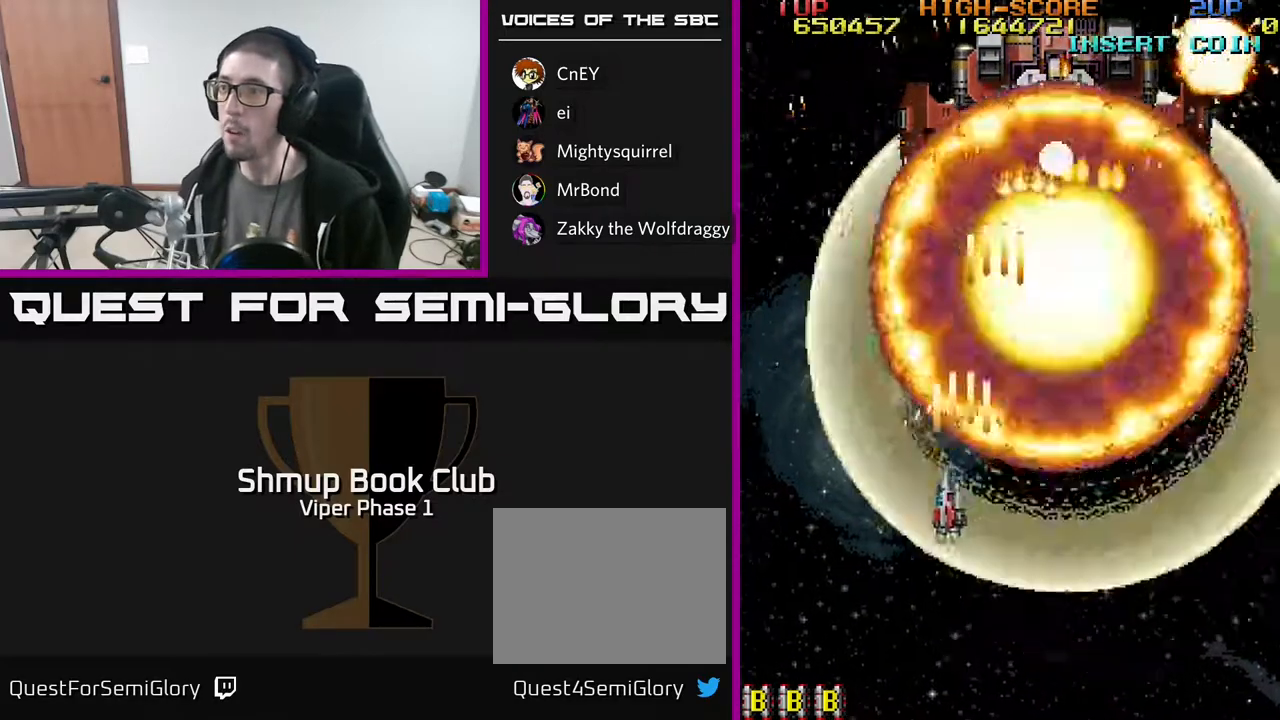
{"buttons": ["A", "DPAD_UP", "DPAD_RIGHT"], "left_stick": "center", "events": [[33, "DPAD_DOWN", "up"], [133, "DPAD_DOWN", "down"], [150, "DPAD_LEFT", "up"], [217, "DPAD_RIGHT", "down"], [233, "DPAD_DOWN", "up"], [267, "DPAD_UP", "down"], [383, "DPAD_UP", "up"], [483, "DPAD_UP", "down"]]}
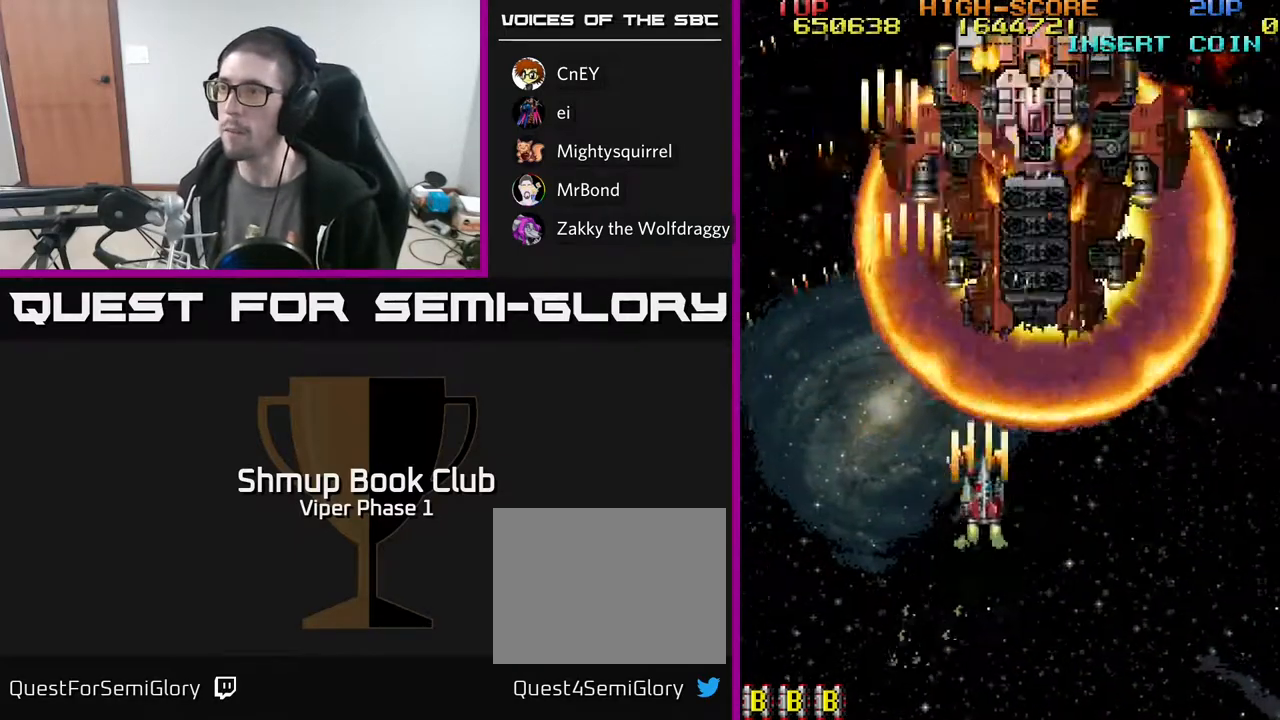
{"buttons": ["A"], "left_stick": "center", "events": [[217, "DPAD_RIGHT", "up"], [300, "DPAD_UP", "up"]]}
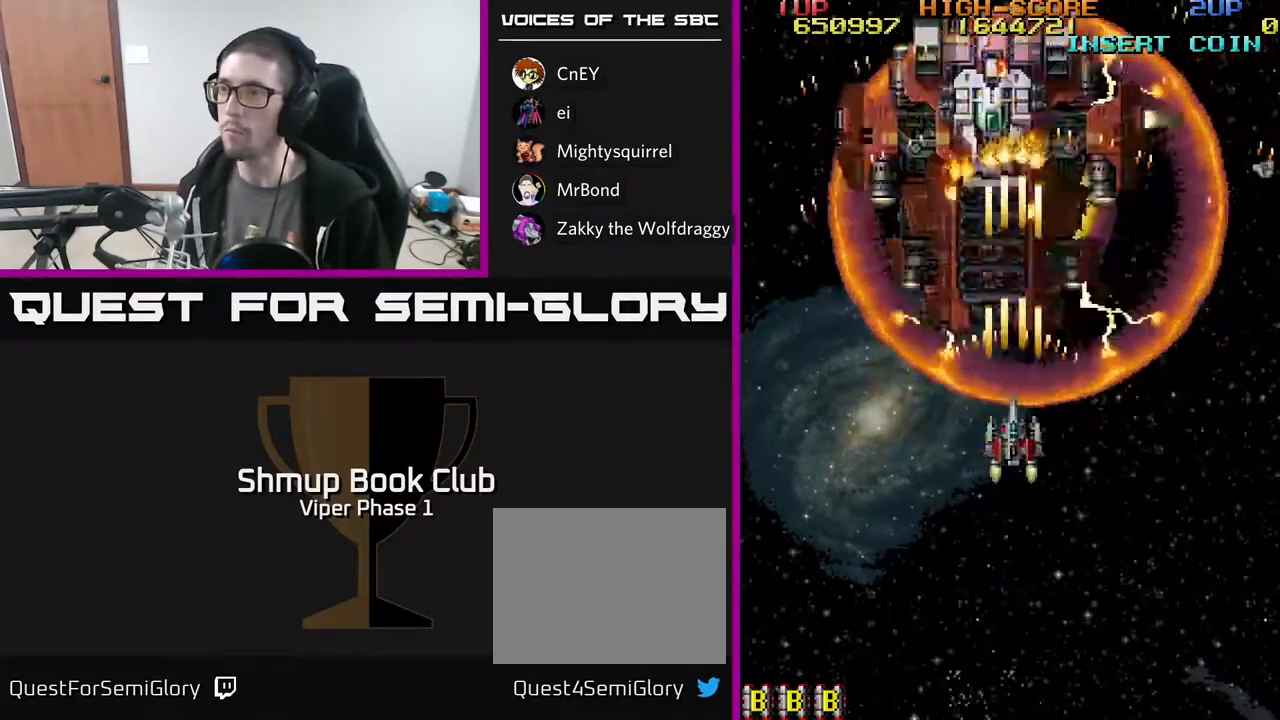
{"buttons": ["A", "DPAD_DOWN"], "left_stick": "center", "events": [[67, "DPAD_LEFT", "down"], [167, "DPAD_DOWN", "down"], [217, "DPAD_LEFT", "up"]]}
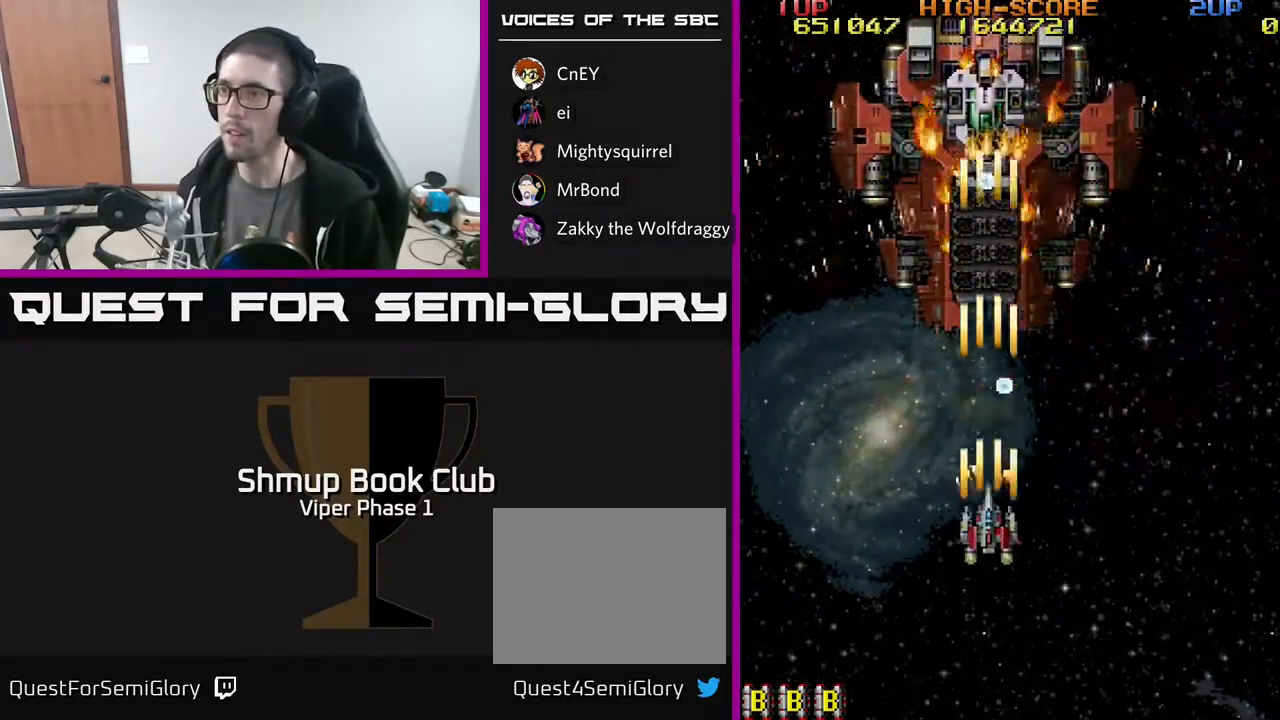
{"buttons": ["A", "DPAD_RIGHT"], "left_stick": "center", "events": [[67, "DPAD_LEFT", "down"], [167, "DPAD_DOWN", "up"], [183, "DPAD_DOWN", "down"], [267, "DPAD_LEFT", "up"], [383, "DPAD_DOWN", "up"], [467, "DPAD_RIGHT", "down"]]}
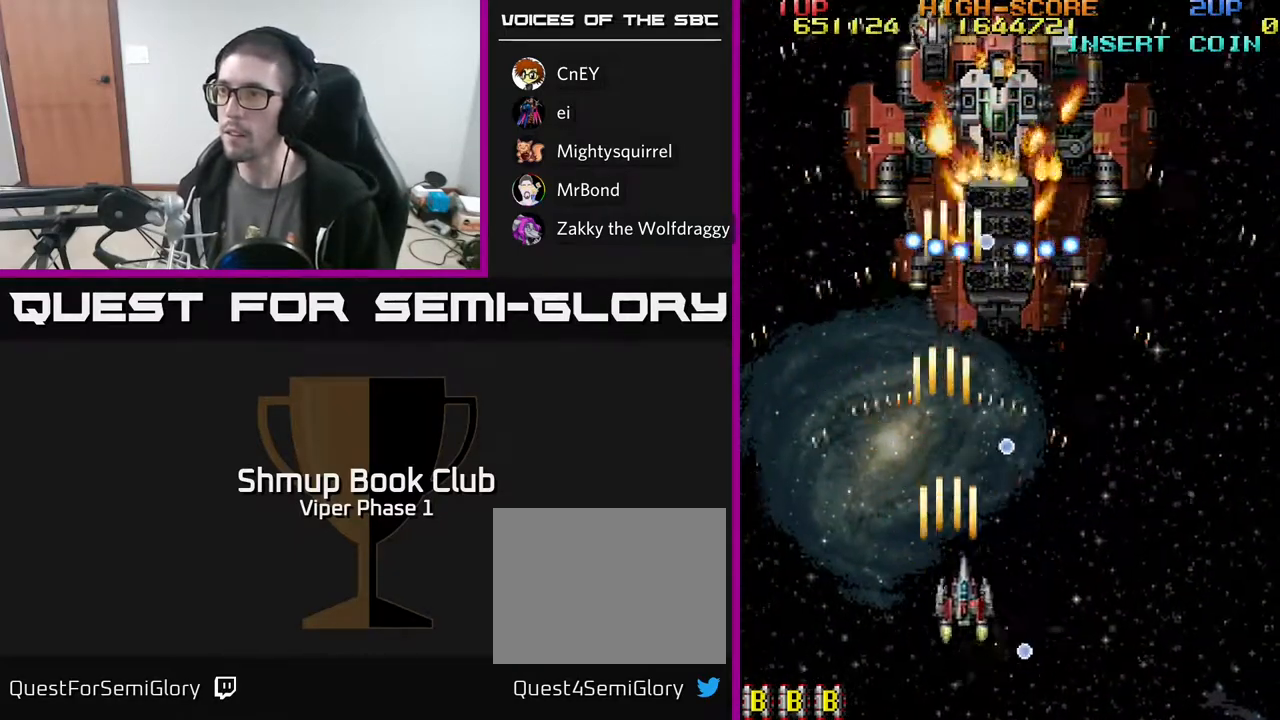
{"buttons": ["A"], "left_stick": "center", "events": [[50, "DPAD_DOWN", "down"], [117, "DPAD_DOWN", "up"], [417, "DPAD_RIGHT", "up"]]}
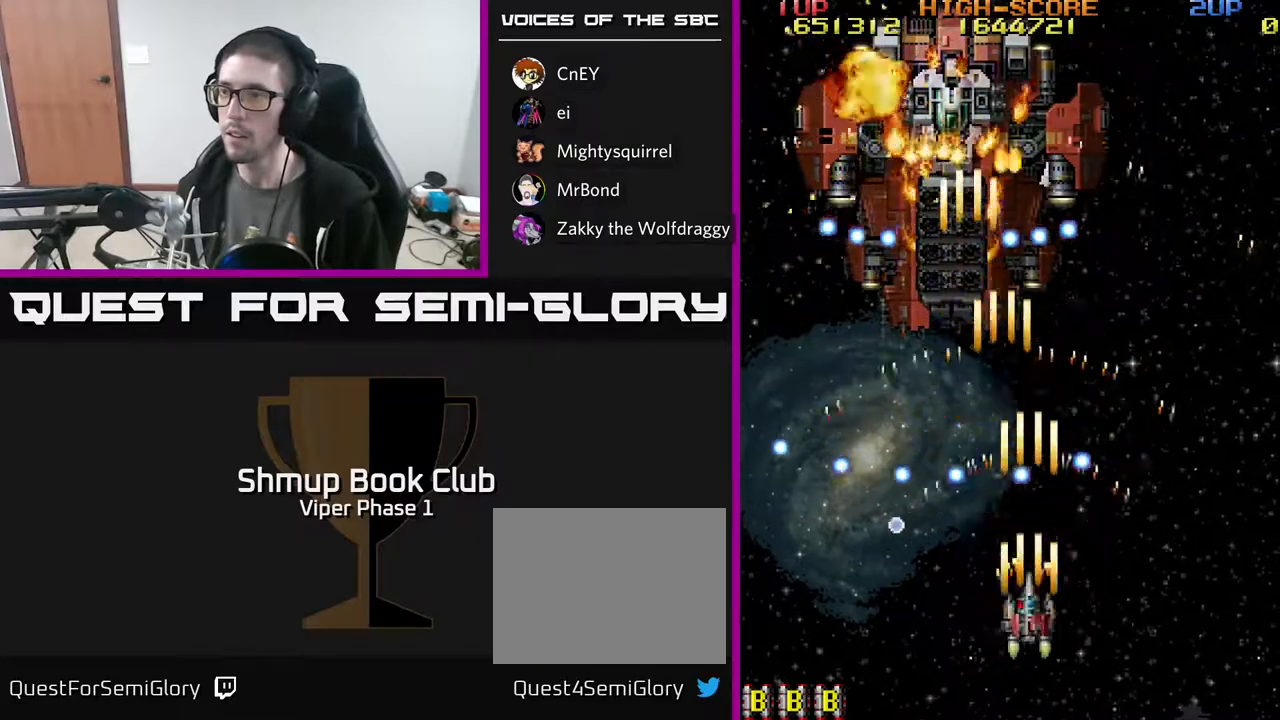
{"buttons": ["A"], "left_stick": "center", "events": [[133, "DPAD_RIGHT", "down"], [283, "DPAD_RIGHT", "up"]]}